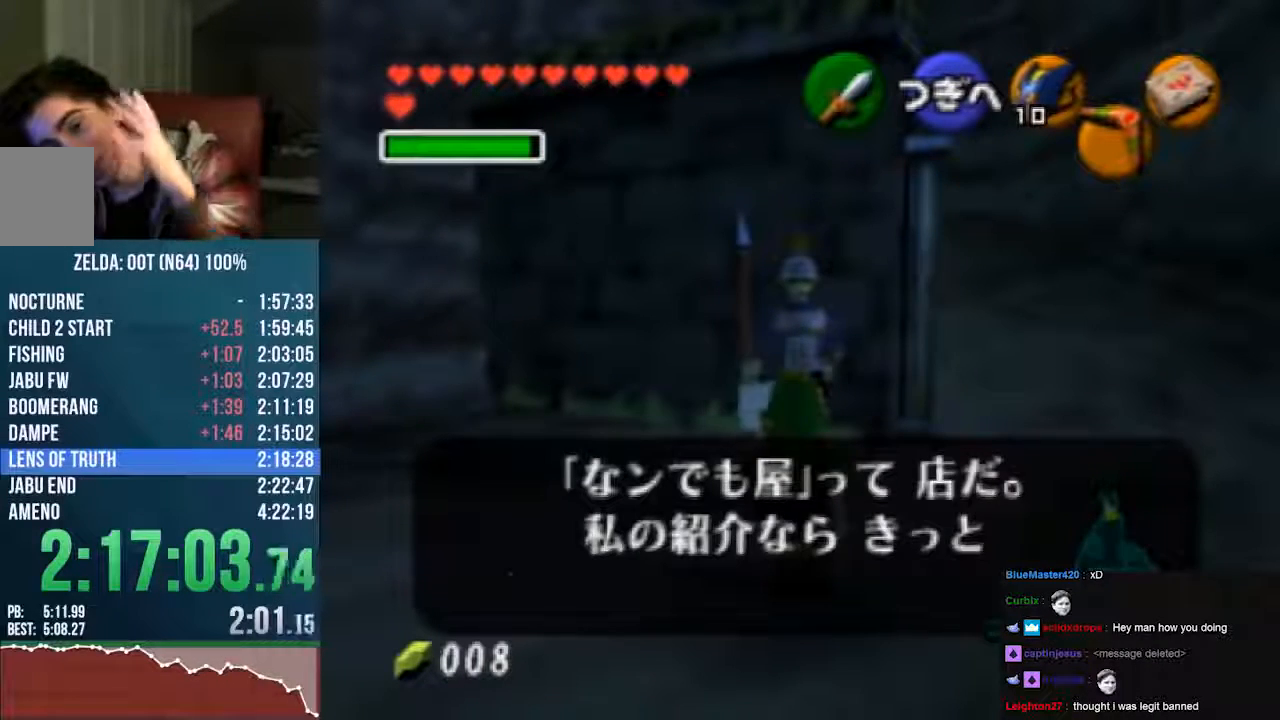
Gameplay with a controller (Nintendo layout); each line is a JSON object with the inputs held at the frame after it. "events" lists button and stick changes between this image and that frame as [ms after this image, input, new state], when the widget could be followed in between. Not read: L3 R3 START Z.
{"buttons": [], "left_stick": "center", "events": [[101, "A", "up"], [101, "C_UP", "down"], [236, "A", "down"], [303, "C_UP", "up"], [437, "A", "up"], [437, "B", "up"]]}
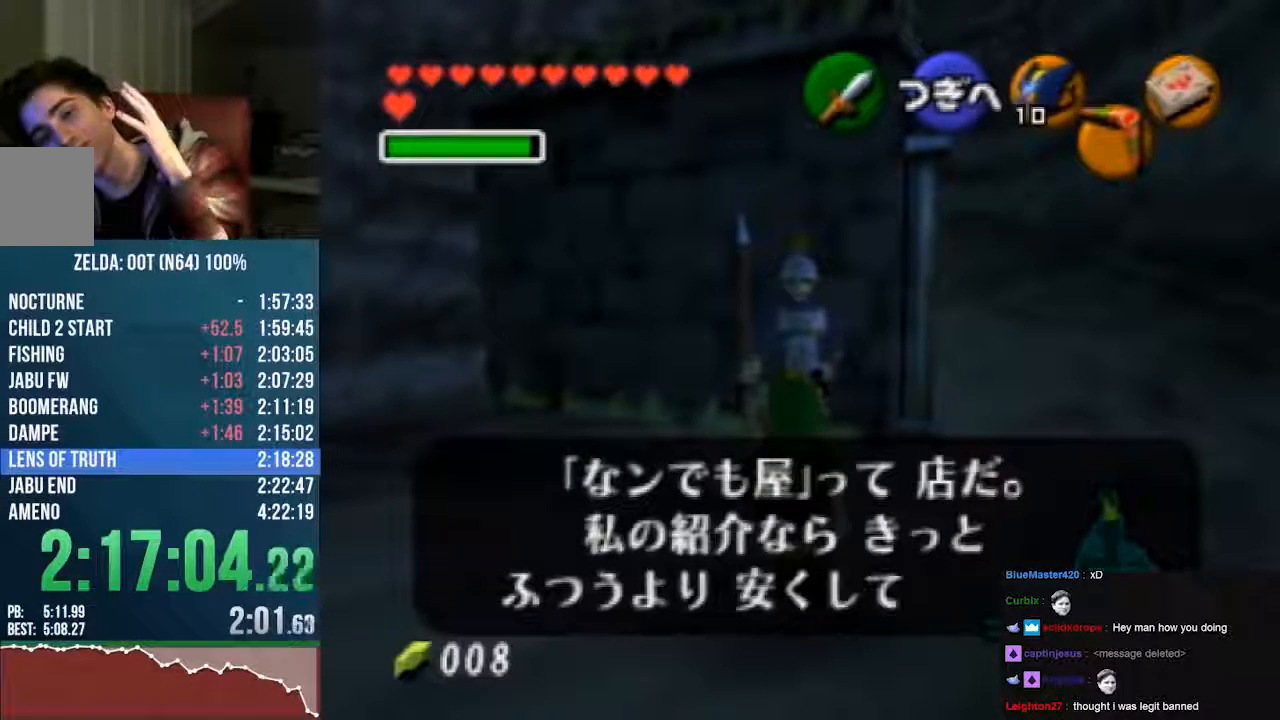
{"buttons": [], "left_stick": "center", "events": [[235, "B", "down"], [302, "B", "up"], [403, "B", "down"], [504, "B", "up"]]}
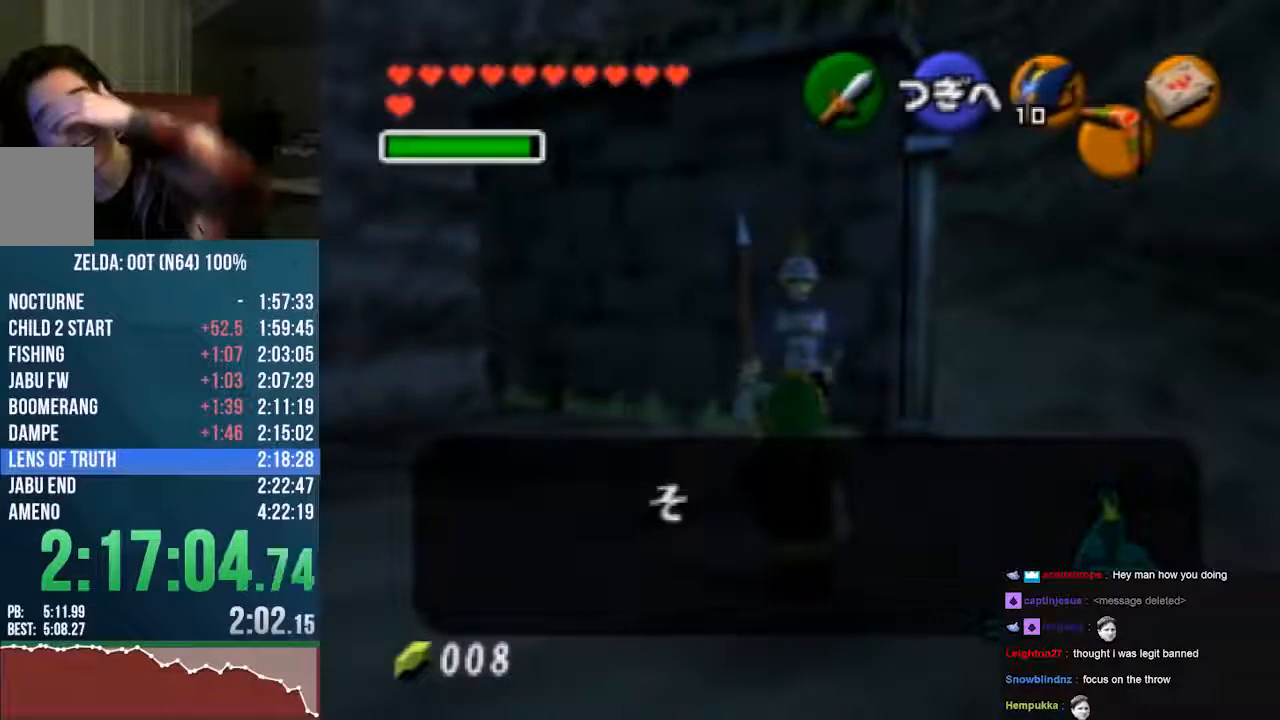
{"buttons": [], "left_stick": "center", "events": [[269, "A", "down"], [336, "A", "up"]]}
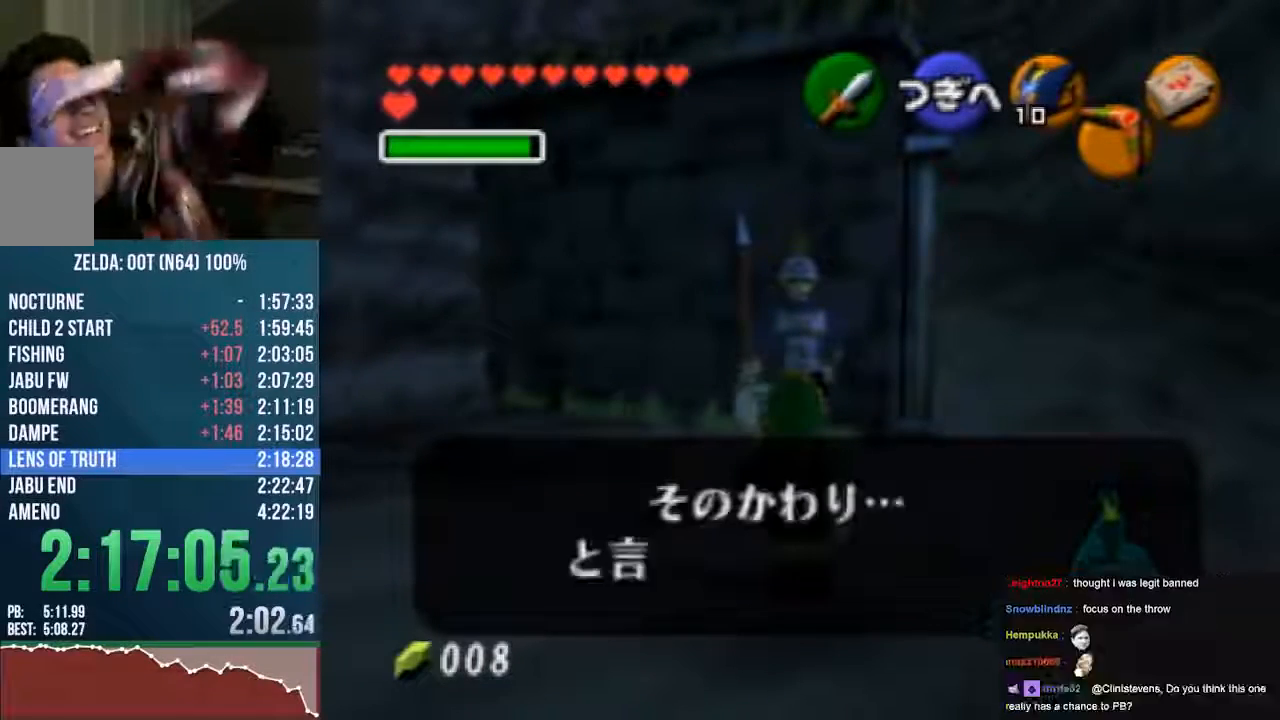
{"buttons": [], "left_stick": "center", "events": [[68, "B", "down"], [168, "B", "up"], [269, "A", "down"], [269, "B", "down"], [337, "B", "up"], [370, "B", "down"], [404, "B", "up"], [437, "A", "up"]]}
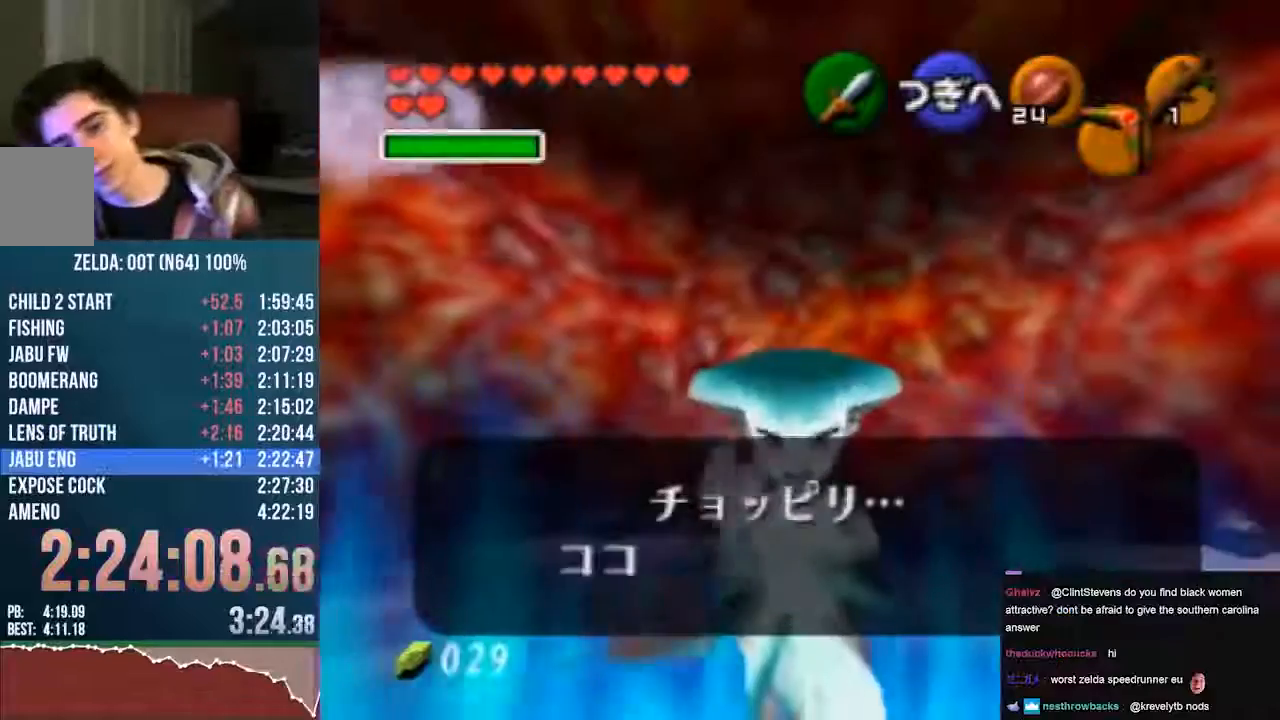
{"buttons": ["B"], "left_stick": "center", "events": [[67, "C_UP", "down"], [201, "C_UP", "up"], [269, "B", "down"]]}
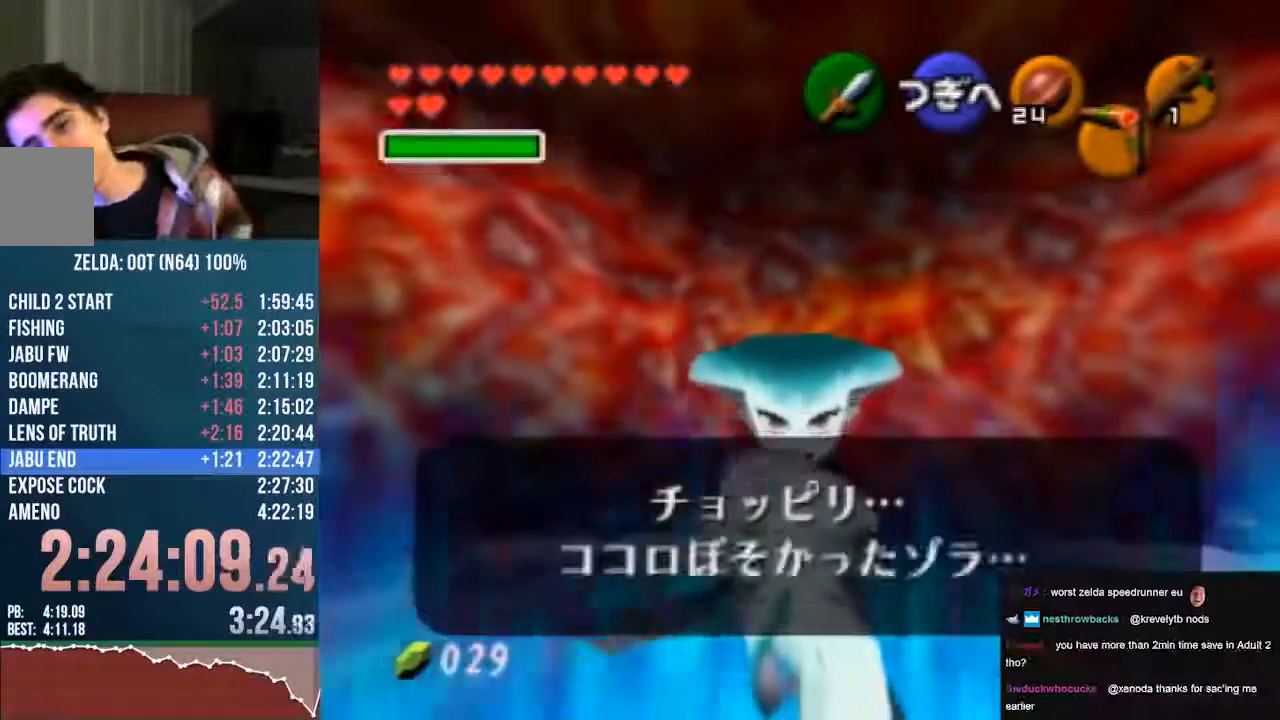
{"buttons": ["A", "B"], "left_stick": "center", "events": [[101, "A", "down"], [202, "C_UP", "down"], [336, "C_UP", "up"]]}
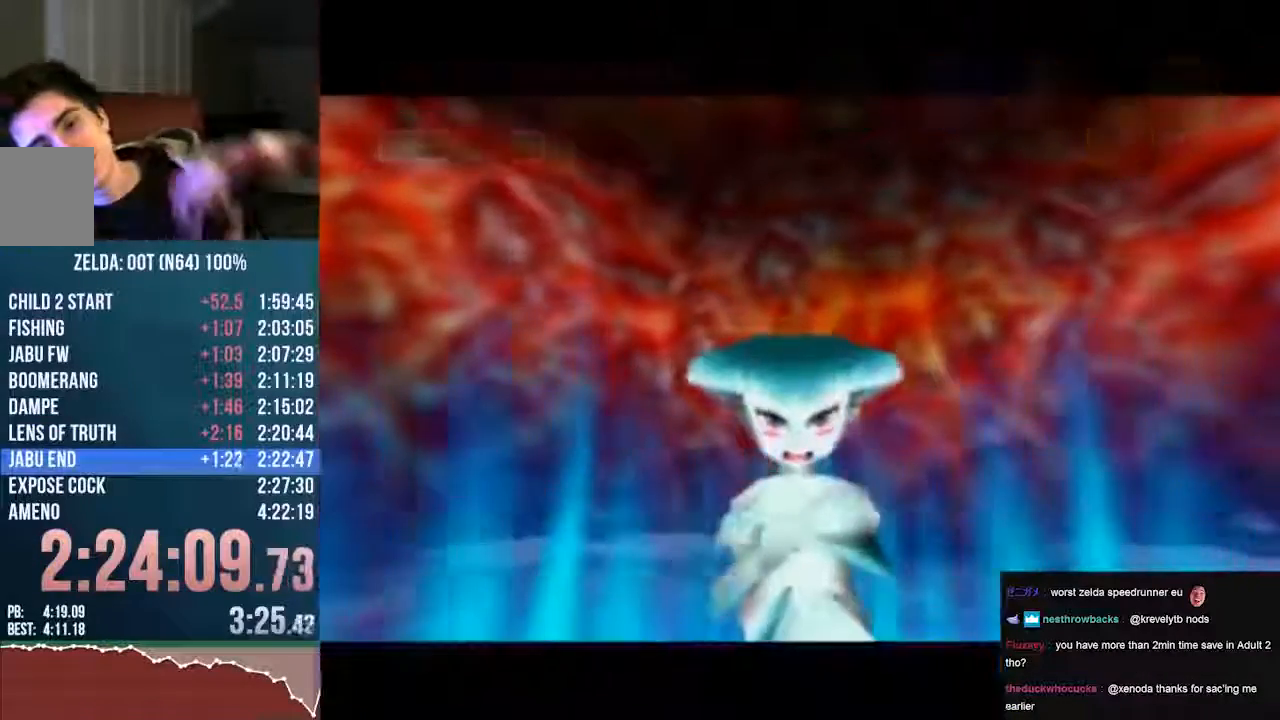
{"buttons": ["B"], "left_stick": "center", "events": [[101, "A", "up"], [135, "A", "down"], [135, "B", "up"], [235, "C_LEFT", "down"], [303, "B", "down"], [303, "C_LEFT", "up"], [336, "A", "up"]]}
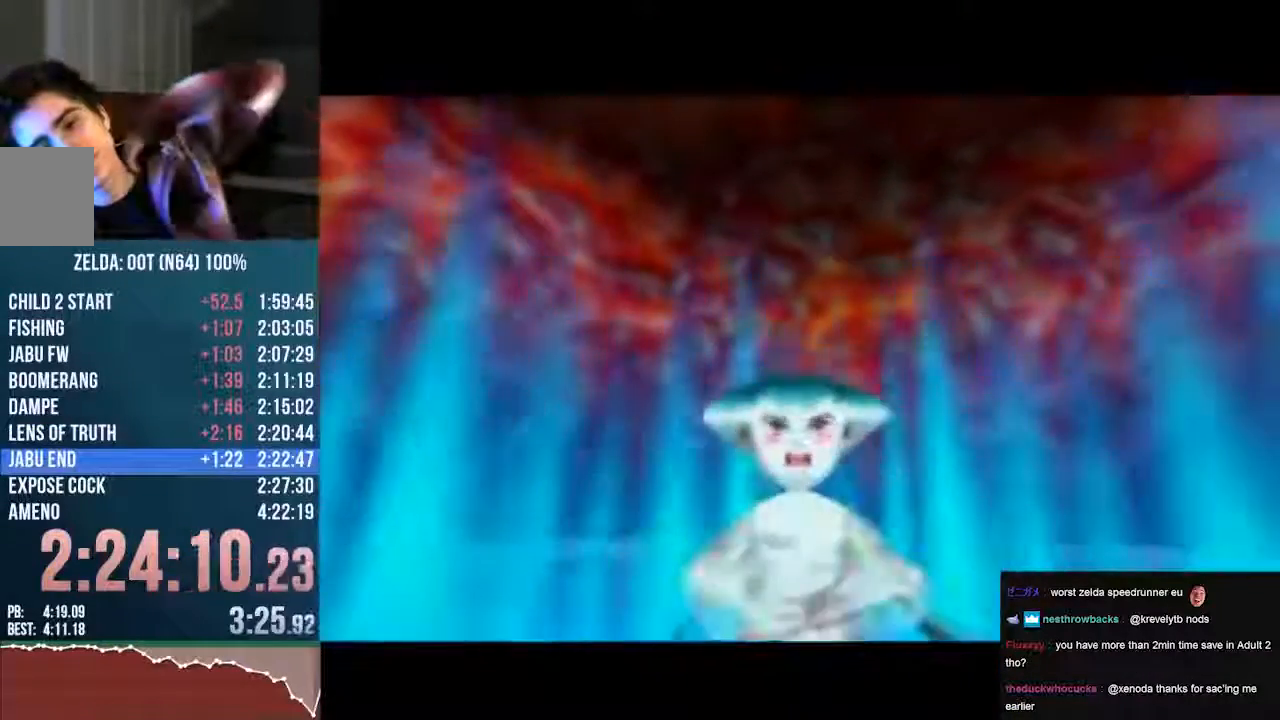
{"buttons": [], "left_stick": "center"}